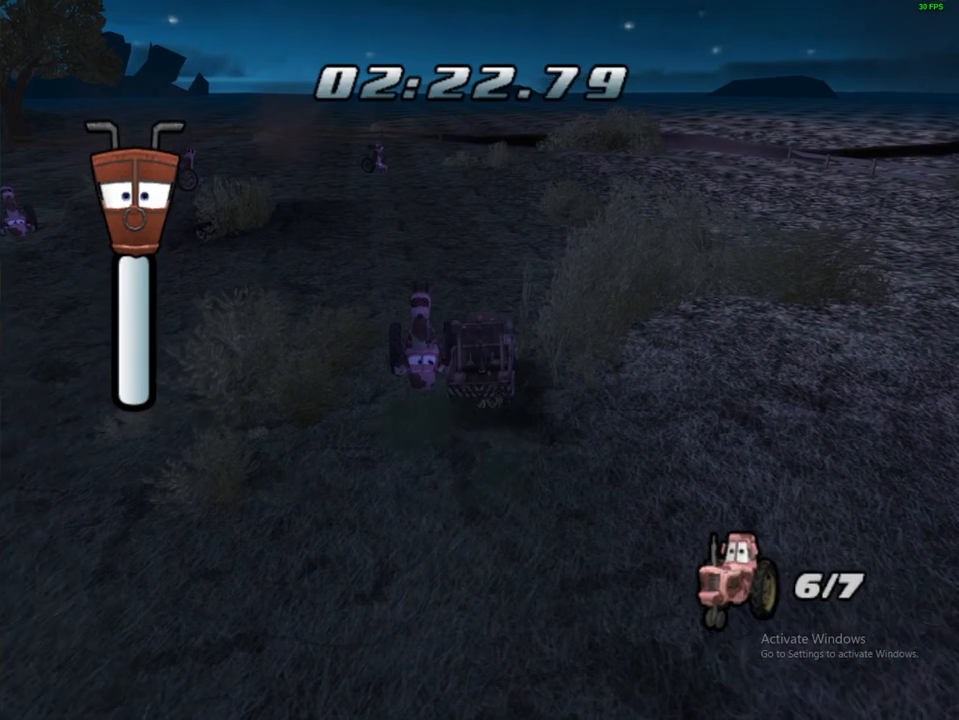
Gameplay with a controller (Xbox layout); each line is a JSON object with the inputs held at the frame after it. "events" lists button and stick changes between this image and that frame as [ms after this image, input, new state], when the widget could be followed in between. Not read: L3 R3.
{"buttons": [], "left_stick": "up-left", "right_stick": "center", "events": [[417, "left_stick", "up-left"]]}
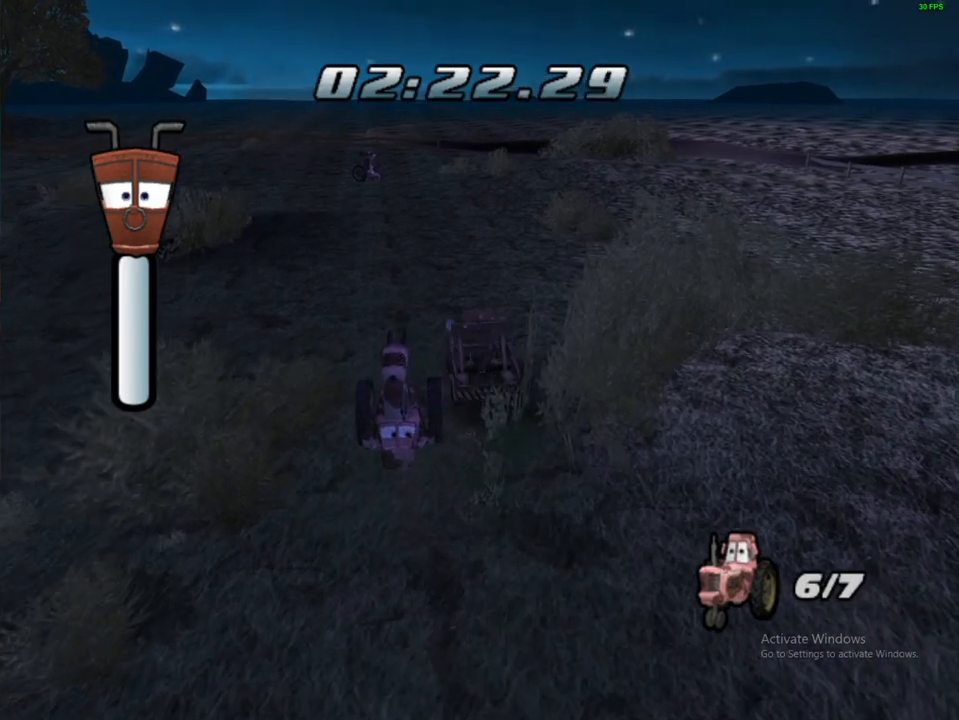
{"buttons": [], "left_stick": "down-left", "right_stick": "center", "events": [[467, "left_stick", "down-left"]]}
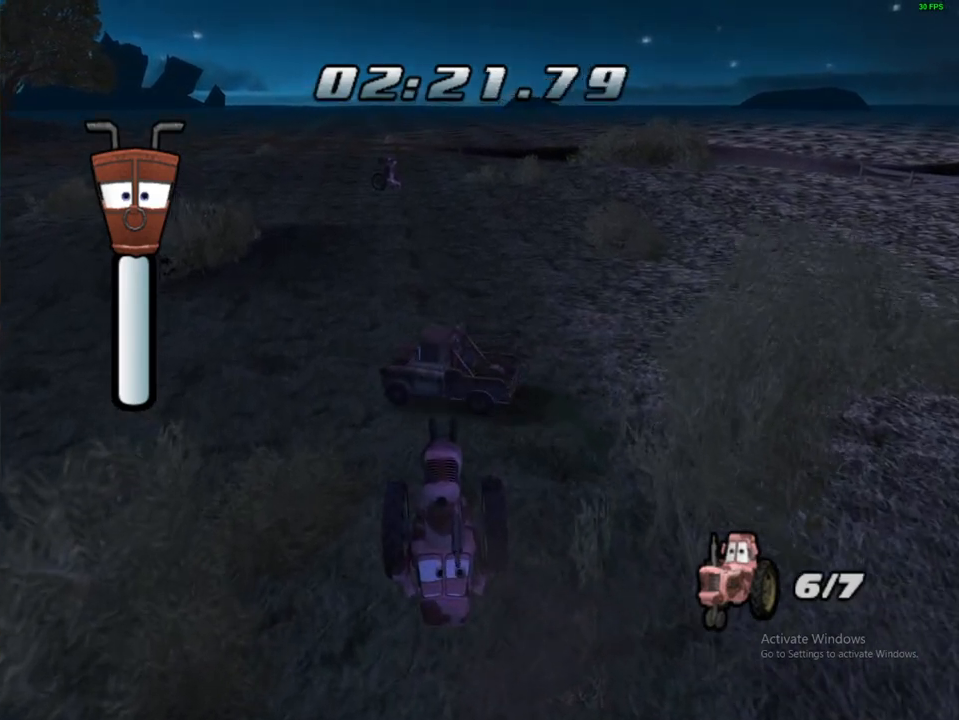
{"buttons": [], "left_stick": "down-right", "right_stick": "center", "events": [[133, "left_stick", "down-right"]]}
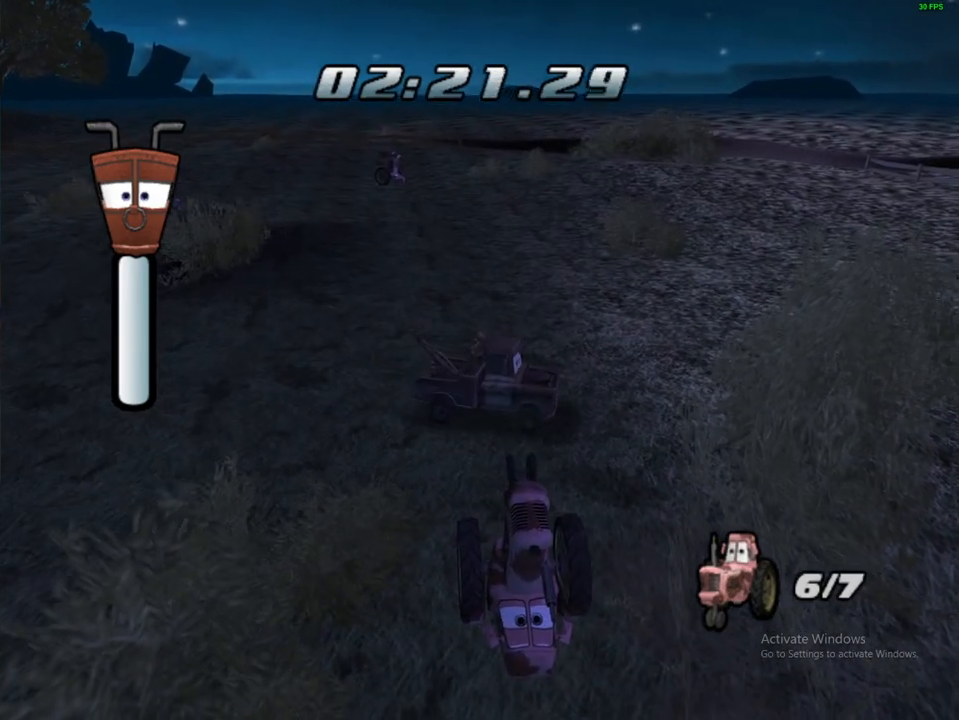
{"buttons": [], "left_stick": "down-right", "right_stick": "center", "events": []}
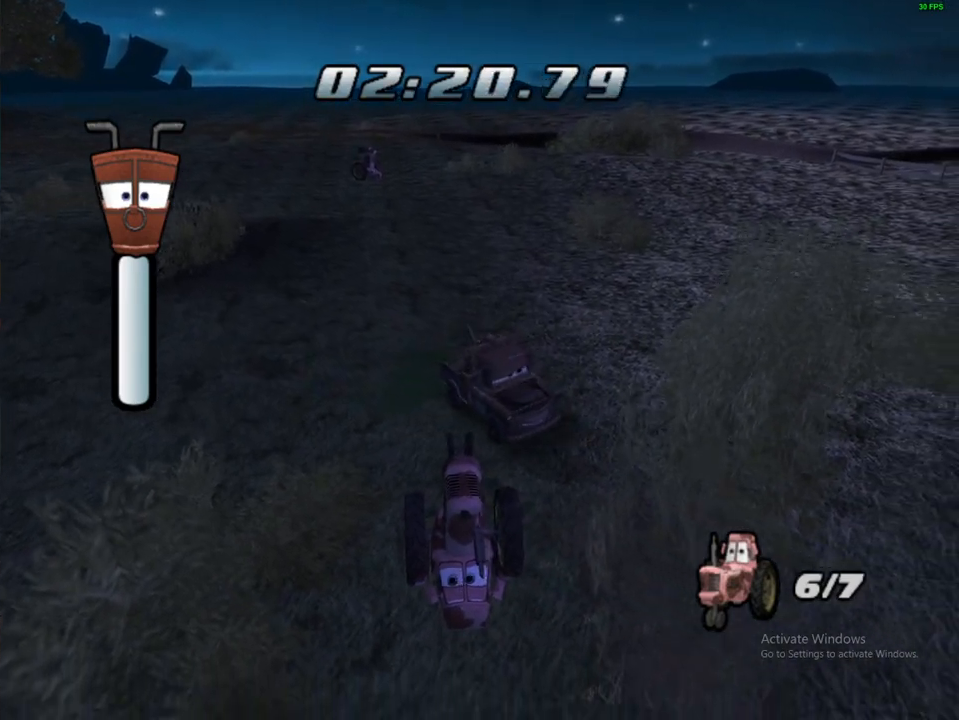
{"buttons": [], "left_stick": "down", "right_stick": "center", "events": [[483, "left_stick", "down"]]}
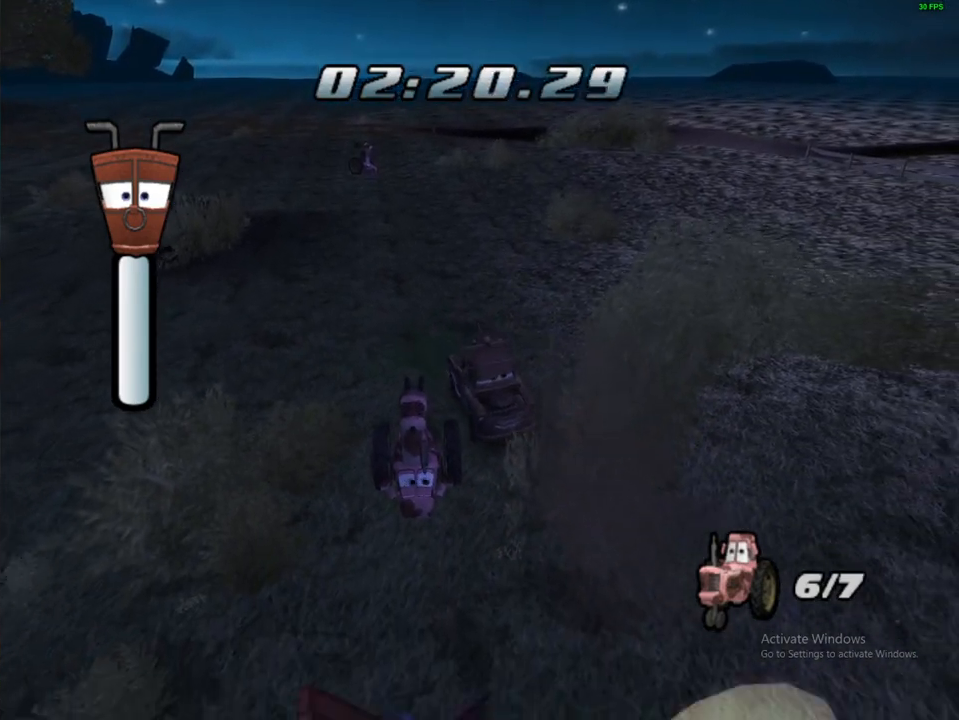
{"buttons": [], "left_stick": "down", "right_stick": "center", "events": []}
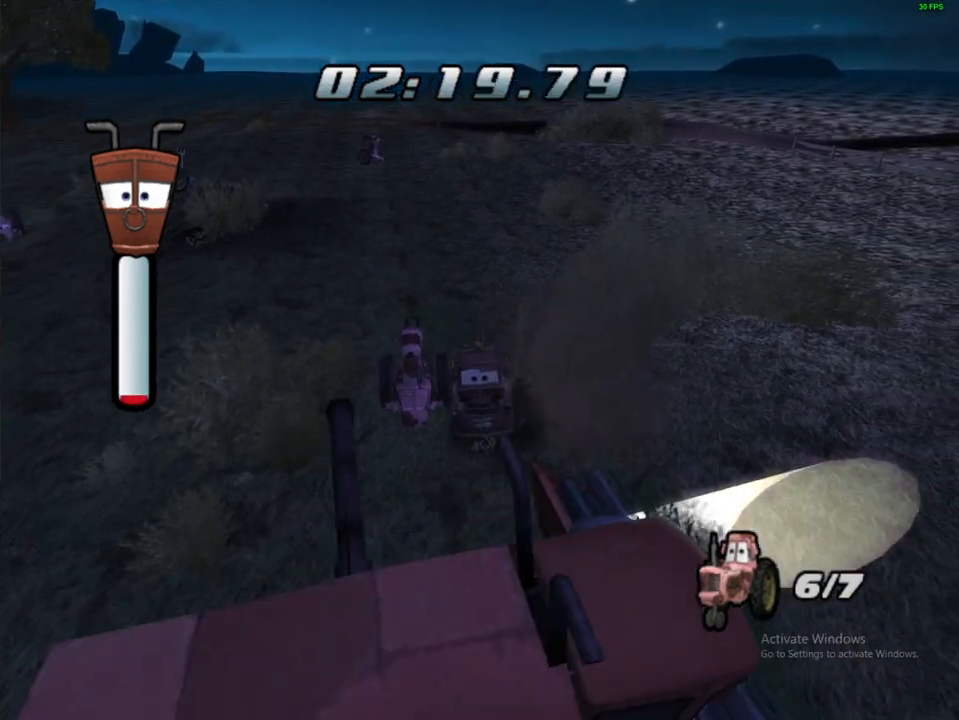
{"buttons": [], "left_stick": "up", "right_stick": "center", "events": [[33, "left_stick", "up"]]}
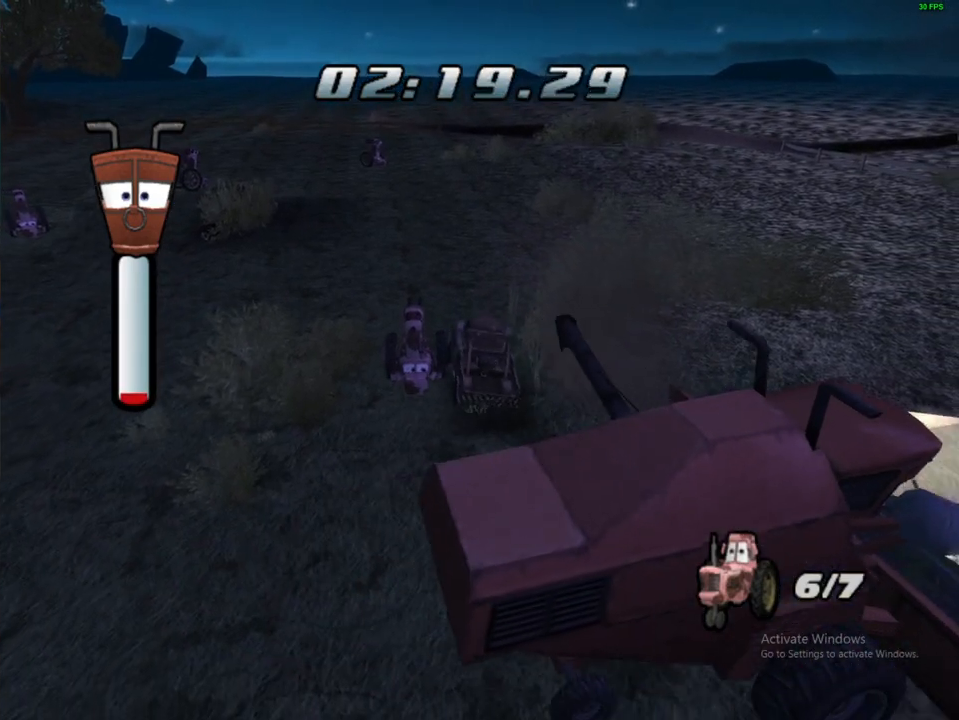
{"buttons": [], "left_stick": "up", "right_stick": "center", "events": []}
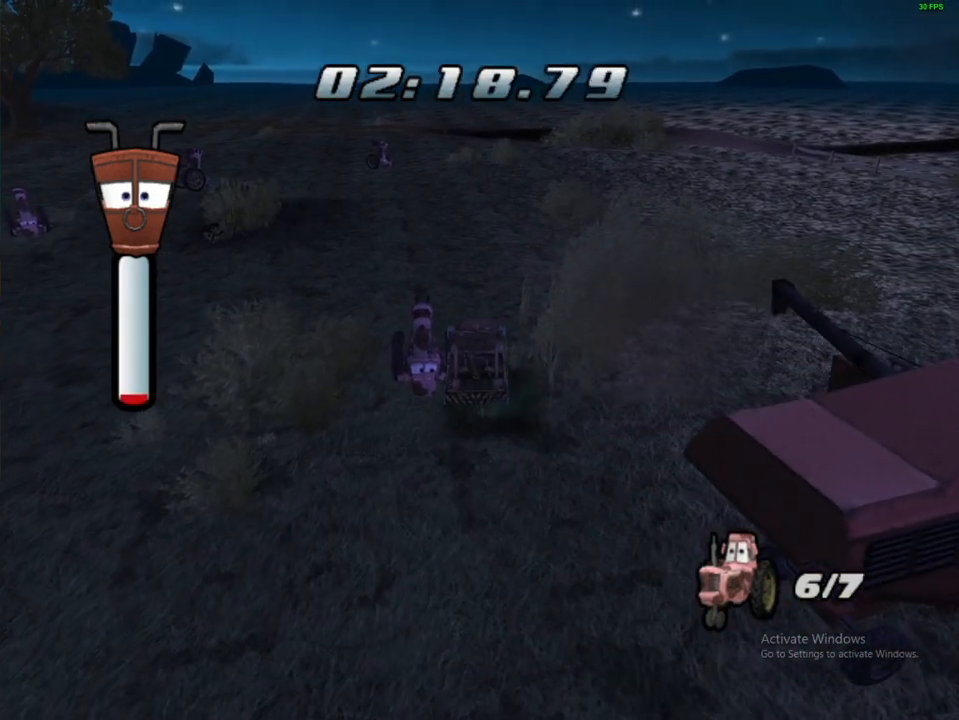
{"buttons": [], "left_stick": "down", "right_stick": "center", "events": [[133, "left_stick", "right"], [233, "left_stick", "down"]]}
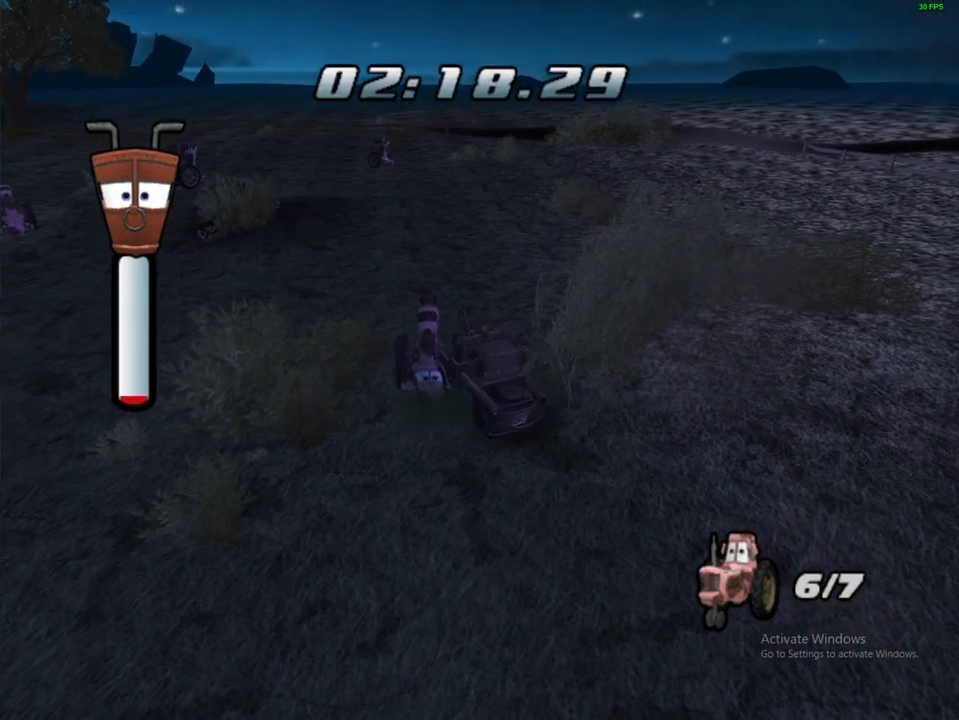
{"buttons": [], "left_stick": "down", "right_stick": "center", "events": []}
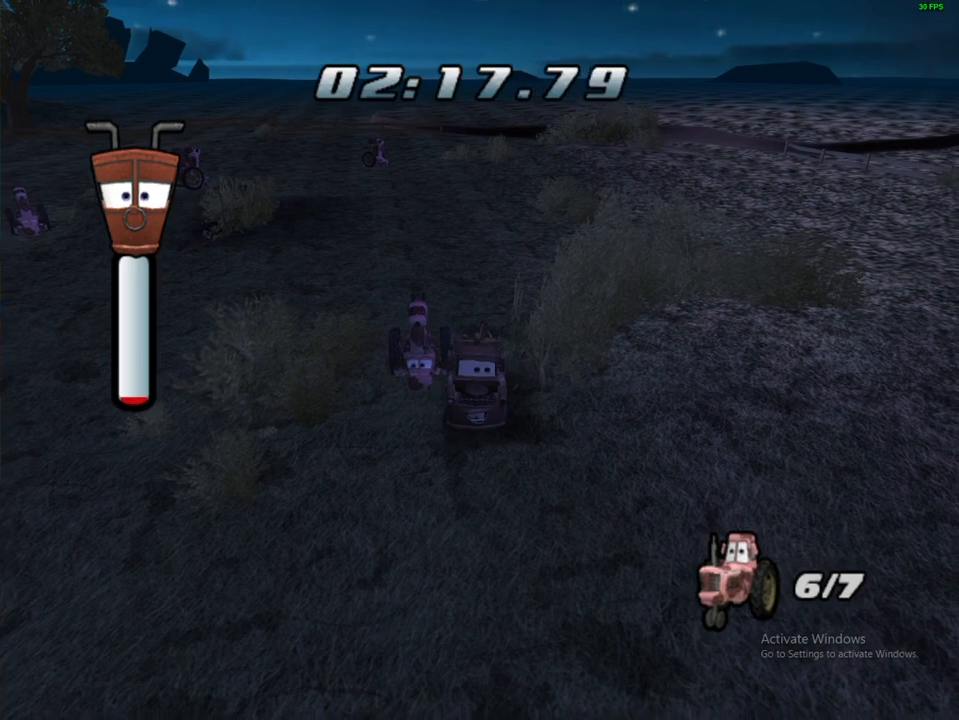
{"buttons": [], "left_stick": "down-right", "right_stick": "center", "events": [[383, "left_stick", "down-right"]]}
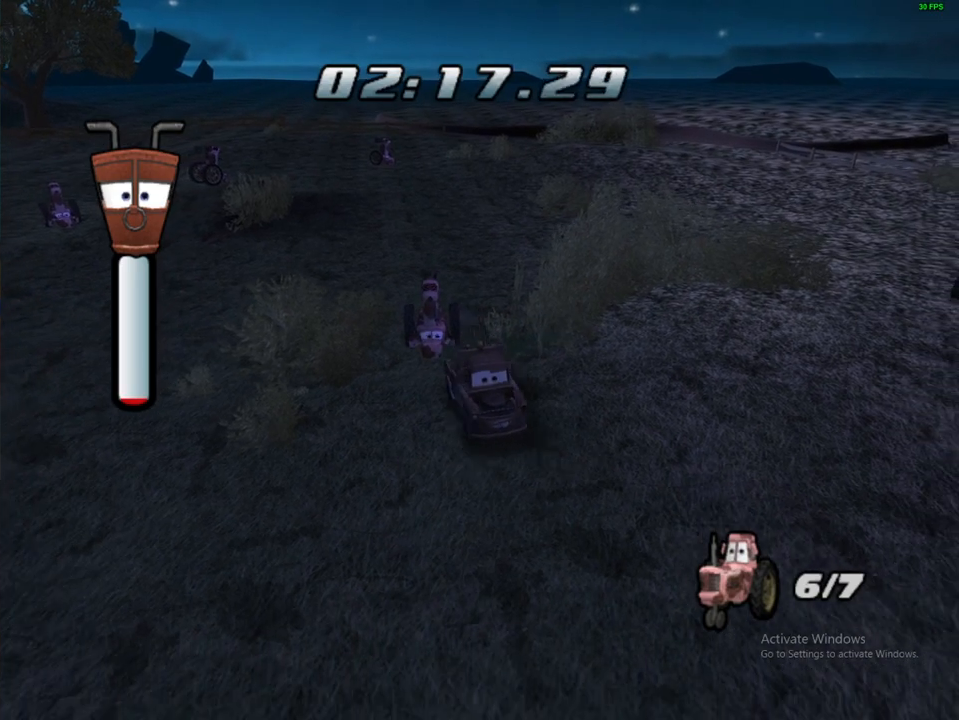
{"buttons": [], "left_stick": "down-right", "right_stick": "center", "events": []}
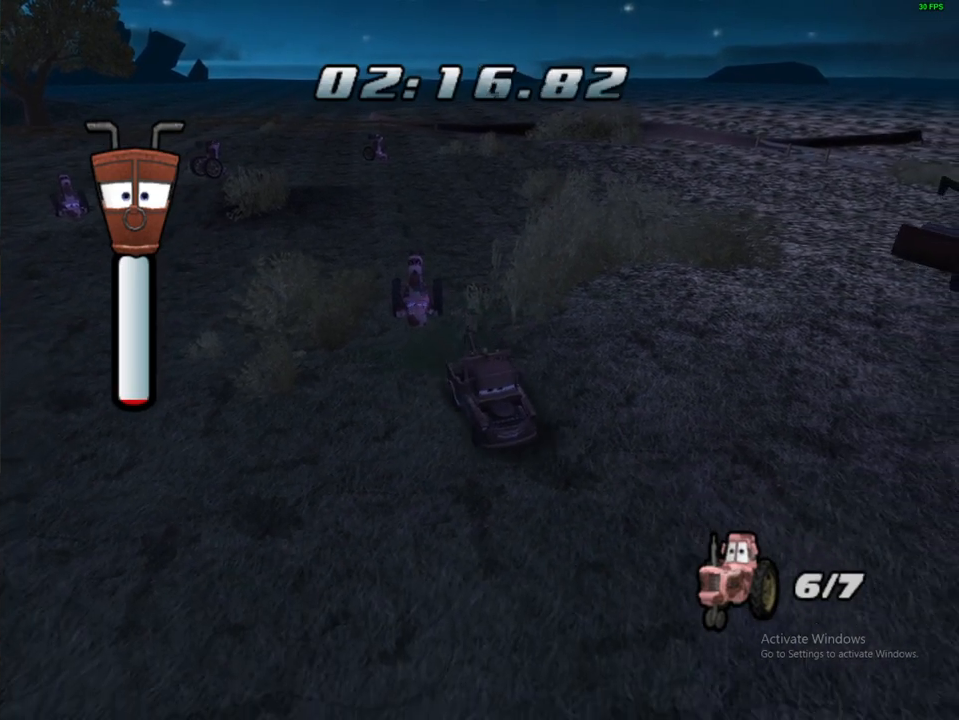
{"buttons": [], "left_stick": "down-right", "right_stick": "center", "events": []}
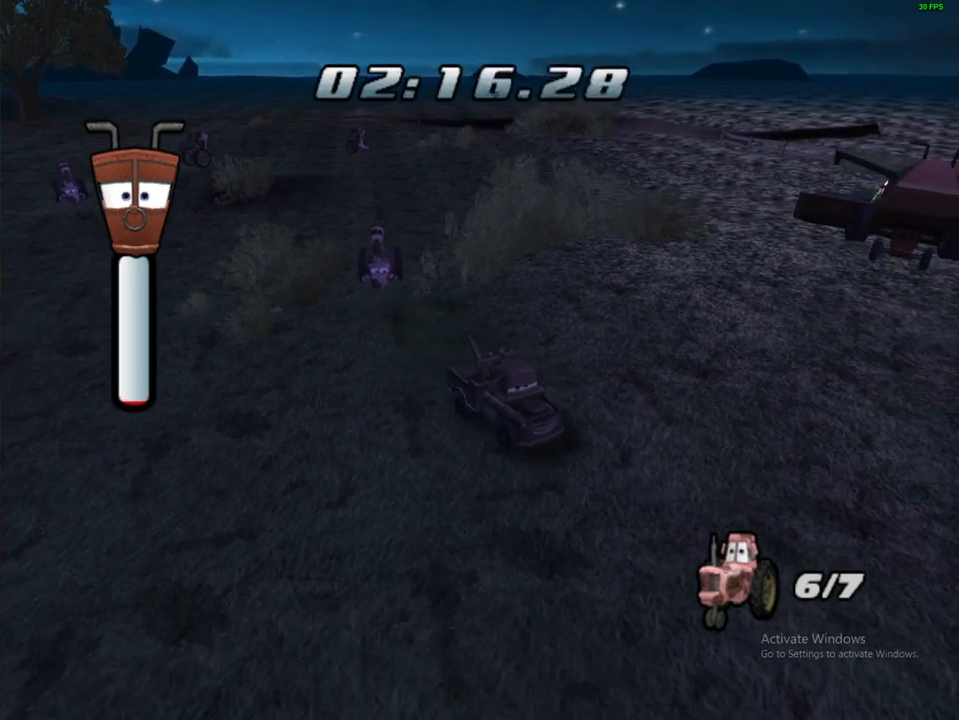
{"buttons": [], "left_stick": "down-right", "right_stick": "center", "events": []}
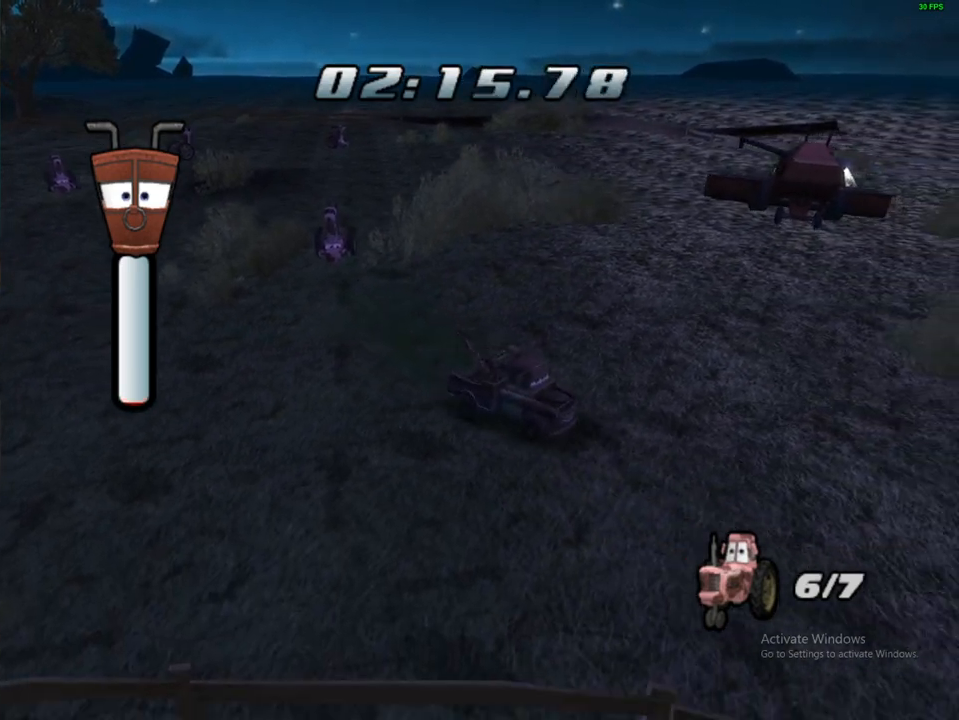
{"buttons": [], "left_stick": "right", "right_stick": "center", "events": [[467, "left_stick", "right"]]}
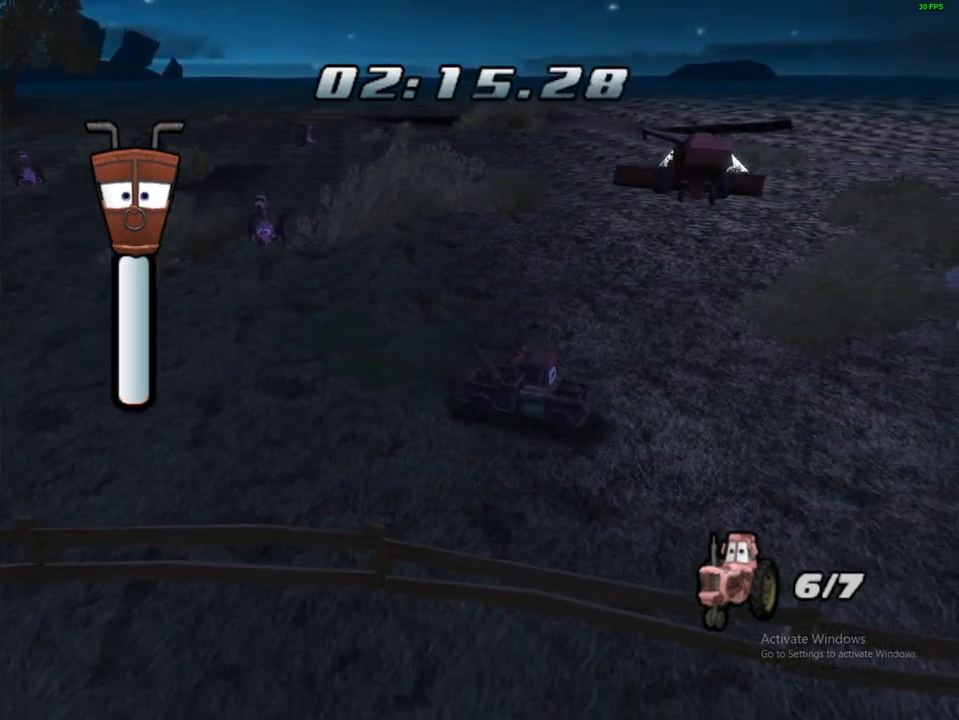
{"buttons": [], "left_stick": "right", "right_stick": "center", "events": []}
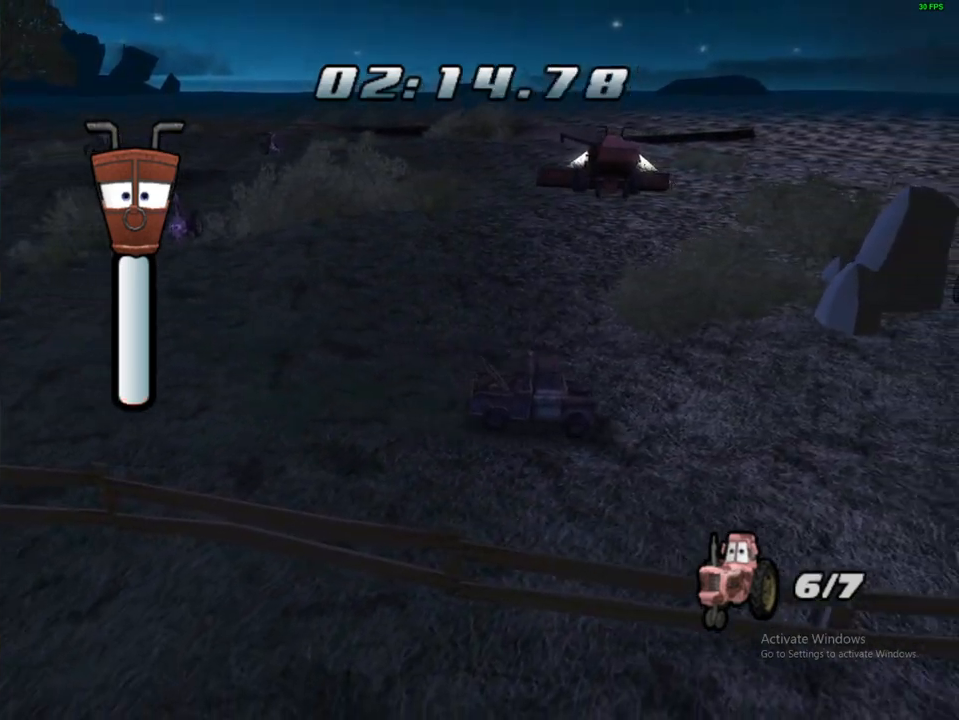
{"buttons": [], "left_stick": "up-right", "right_stick": "center", "events": [[217, "left_stick", "up-right"]]}
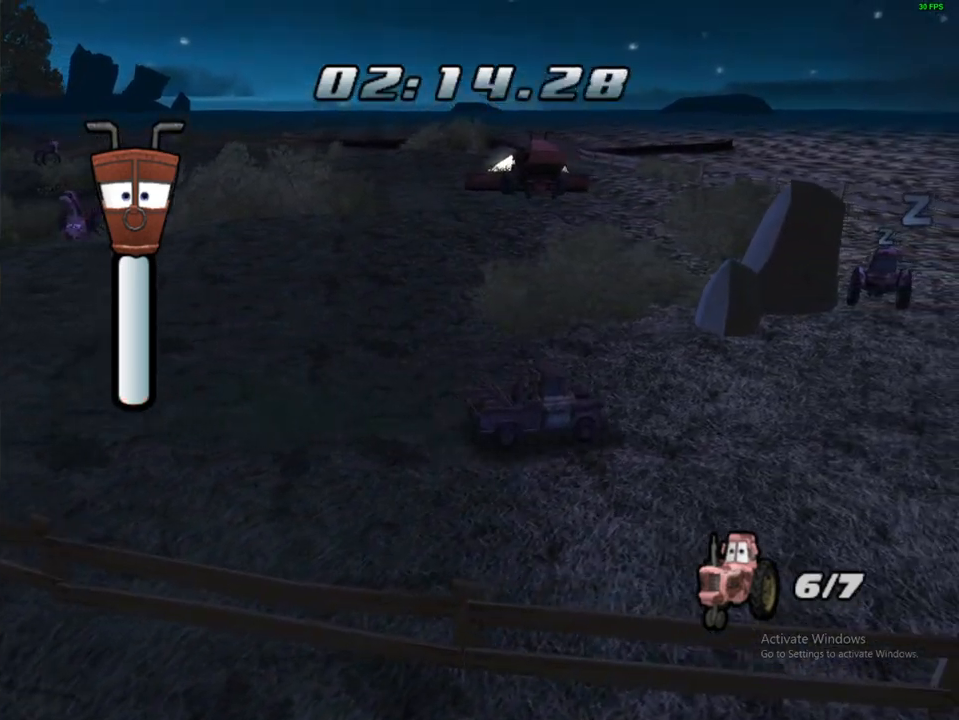
{"buttons": [], "left_stick": "up-right", "right_stick": "center", "events": []}
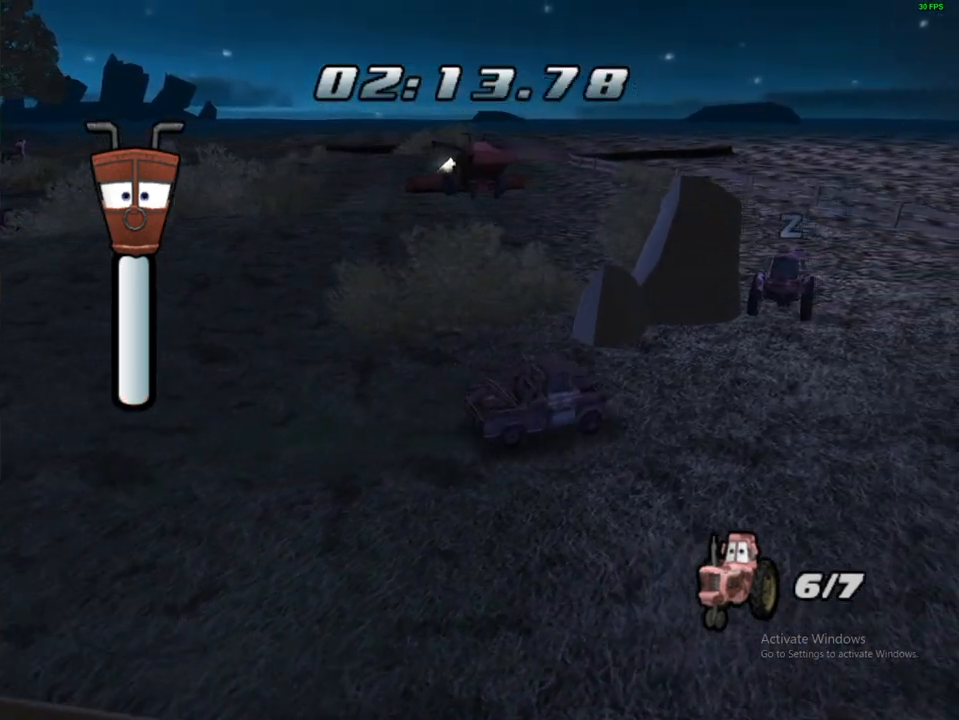
{"buttons": ["A"], "left_stick": "up-right", "right_stick": "center", "events": [[450, "A", "down"]]}
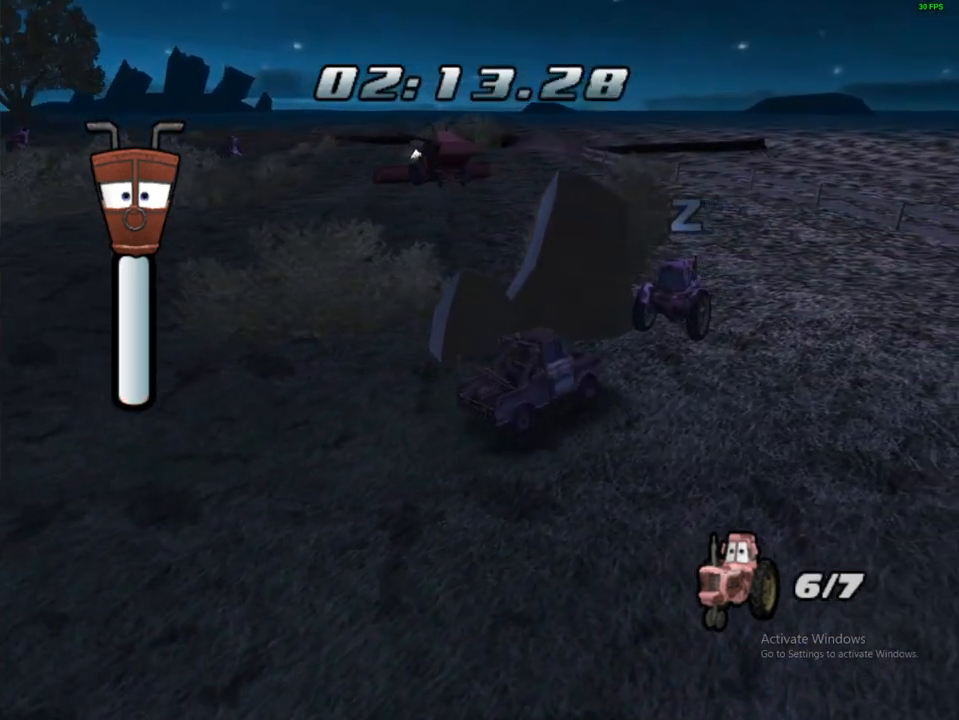
{"buttons": [], "left_stick": "center", "right_stick": "center", "events": [[50, "A", "up"], [117, "A", "down"], [200, "A", "up"], [267, "A", "down"], [350, "A", "up"], [433, "left_stick", "center"]]}
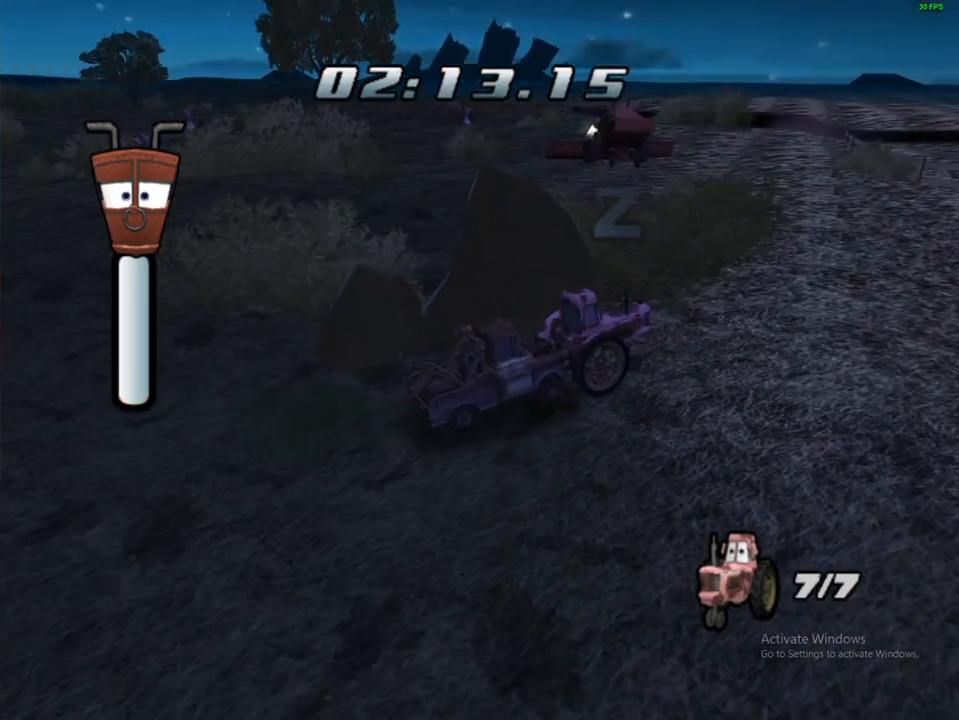
{"buttons": [], "left_stick": "center", "right_stick": "center", "events": []}
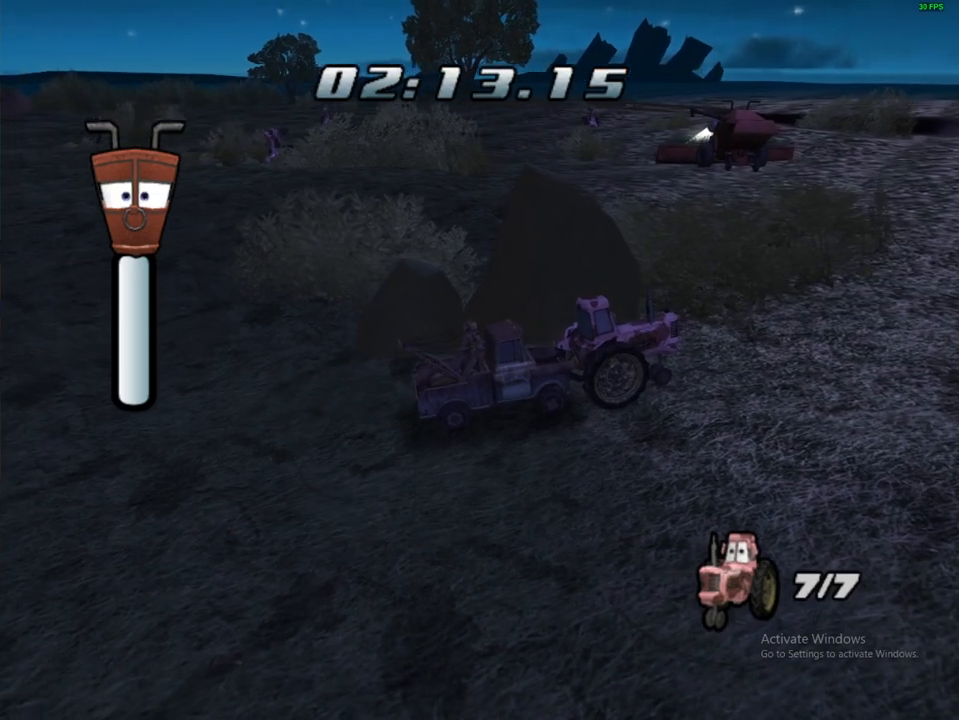
{"buttons": [], "left_stick": "center", "right_stick": "center", "events": [[167, "START", "down"], [333, "START", "up"]]}
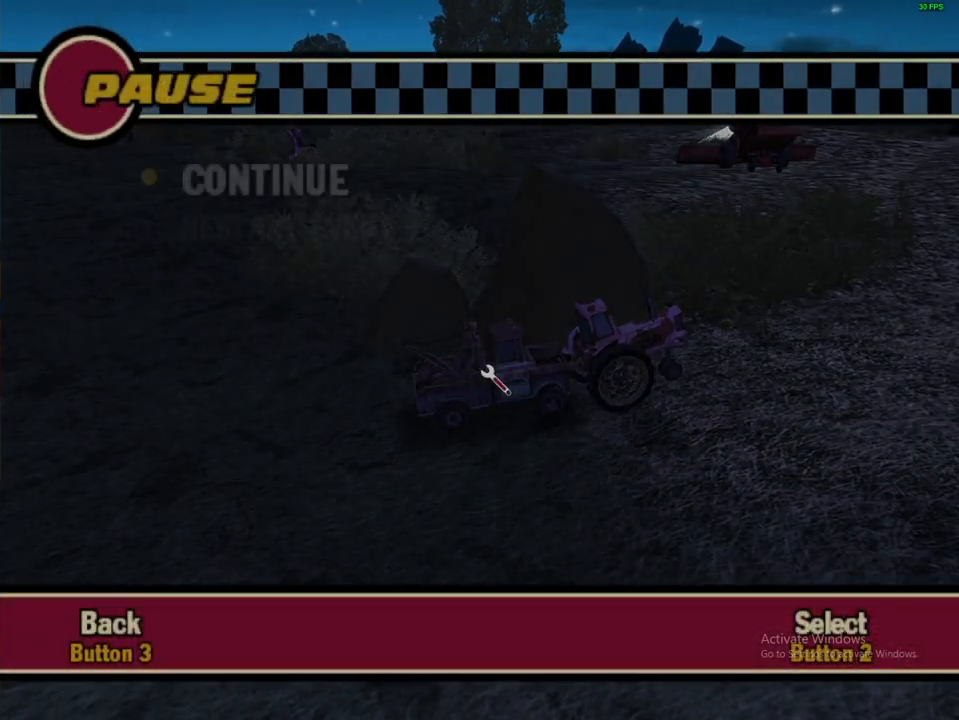
{"buttons": [], "left_stick": "center", "right_stick": "center", "events": []}
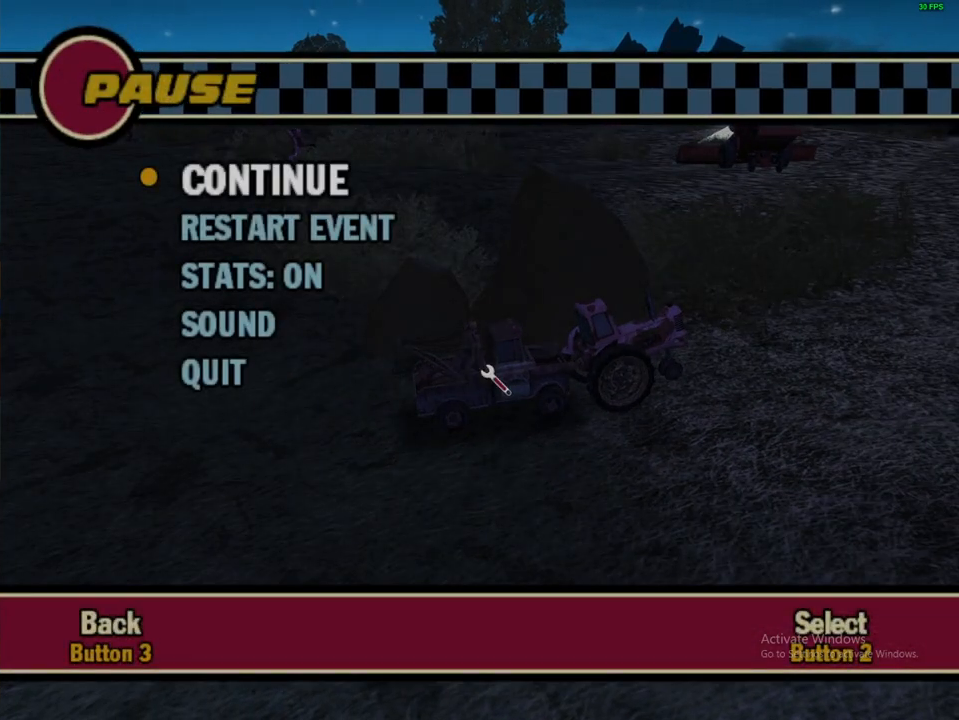
{"buttons": [], "left_stick": "center", "right_stick": "center", "events": [[50, "DPAD_UP", "down"], [133, "DPAD_UP", "up"], [283, "DPAD_UP", "down"], [333, "DPAD_UP", "up"]]}
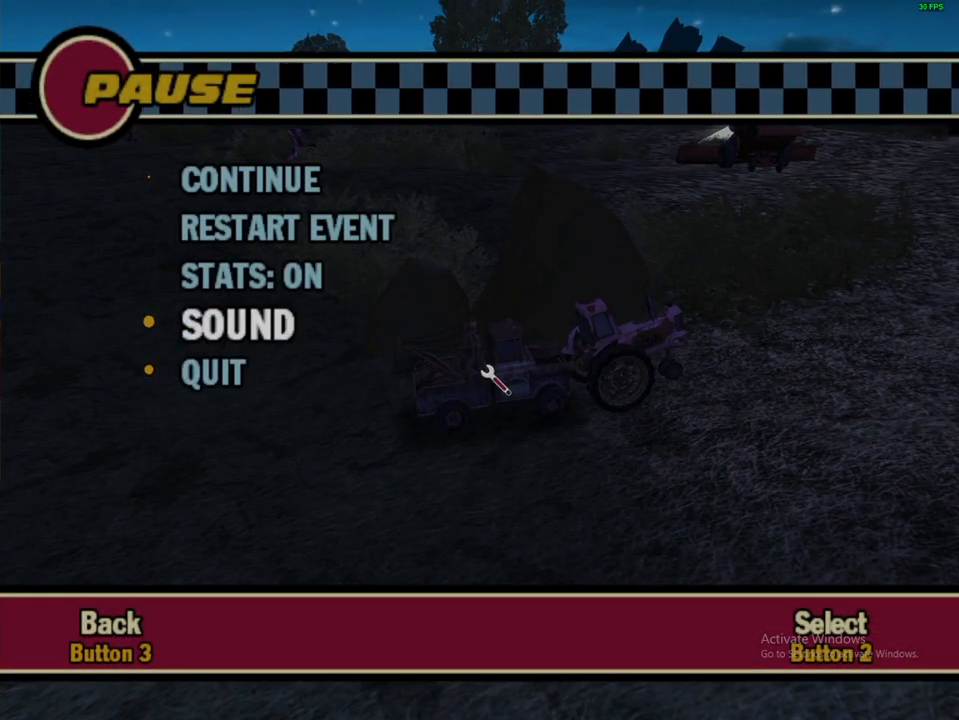
{"buttons": [], "left_stick": "center", "right_stick": "center", "events": [[50, "DPAD_DOWN", "down"], [67, "DPAD_RIGHT", "down"], [83, "DPAD_RIGHT", "up"], [167, "DPAD_DOWN", "up"], [183, "B", "down"], [267, "B", "up"], [283, "DPAD_DOWN", "down"], [350, "B", "down"], [350, "DPAD_DOWN", "up"], [417, "B", "up"]]}